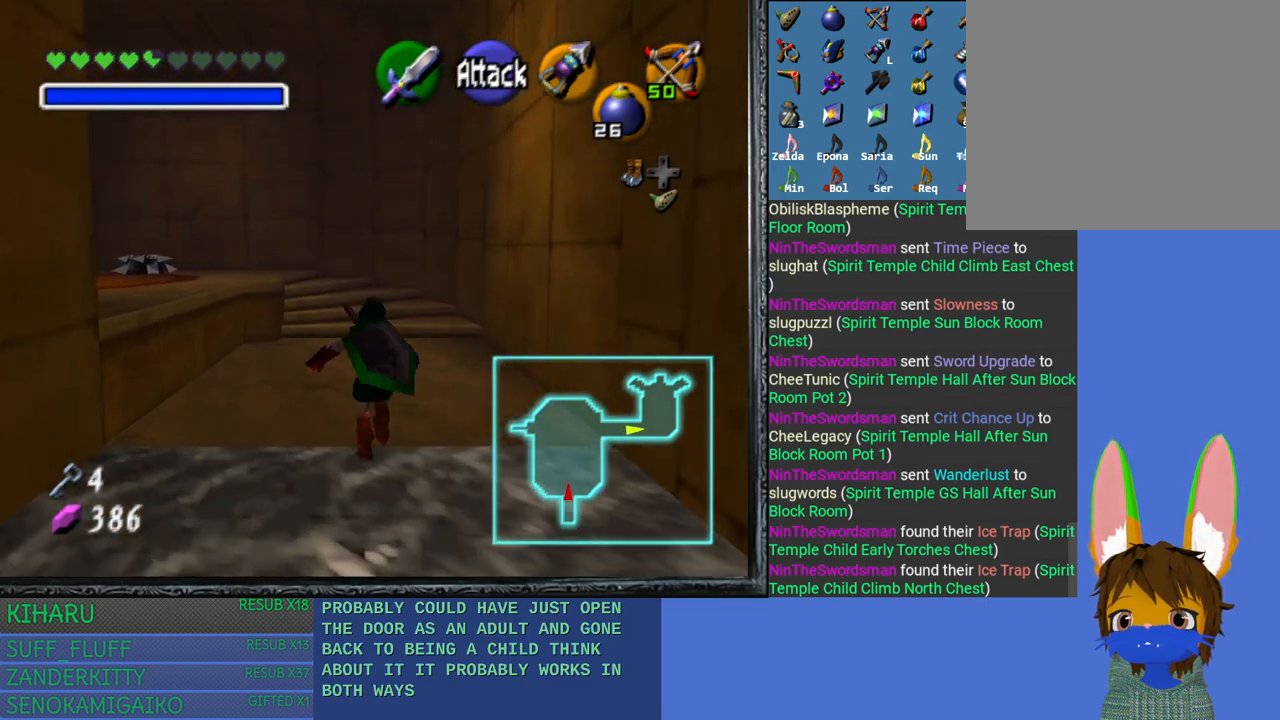
Gameplay with a controller (PlayStation layout); each line is a JSON object with the inputs held at the frame after it. "events" lists button and stick changes between this image and that frame as [ms after this image, input, new state], when the widget could be followed in between.
{"buttons": [], "left_stick": "up-left", "right_stick": "center", "events": [[233, "left_stick", "up-left"]]}
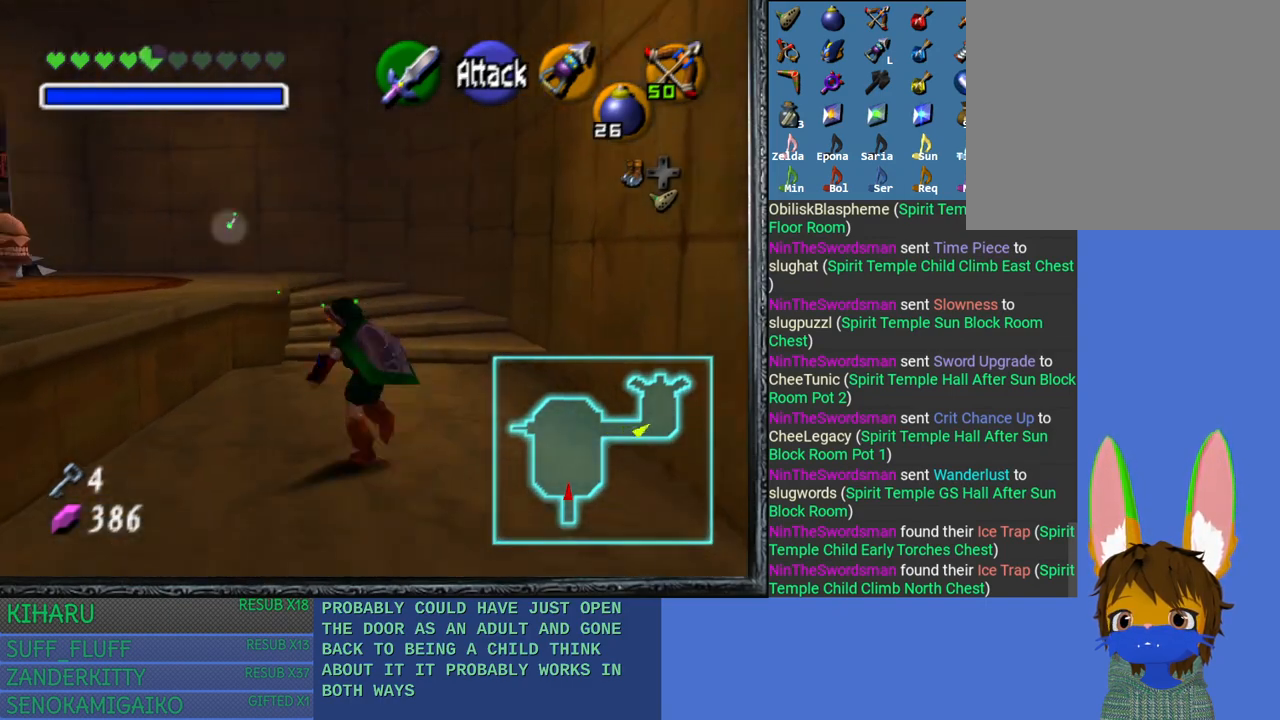
{"buttons": [], "left_stick": "up-left", "right_stick": "center", "events": []}
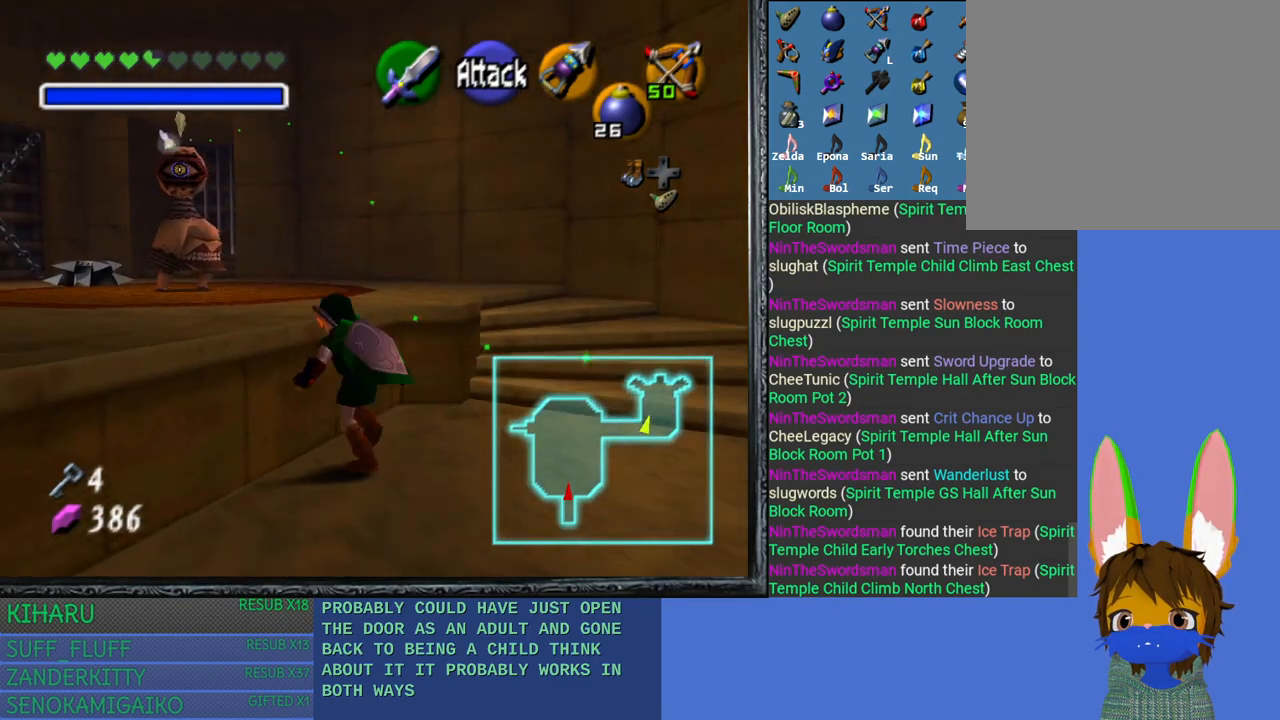
{"buttons": [], "left_stick": "up-left", "right_stick": "center", "events": []}
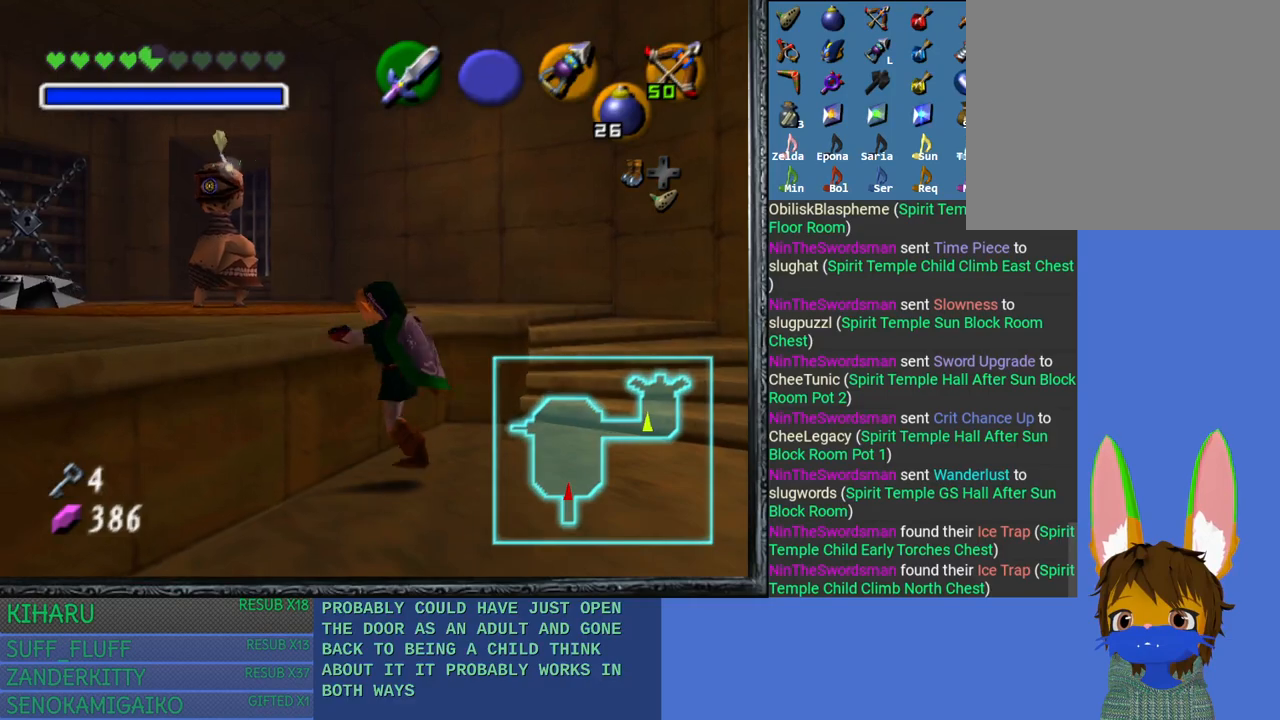
{"buttons": [], "left_stick": "up-left", "right_stick": "center", "events": [[283, "L2", "down"], [500, "L2", "up"]]}
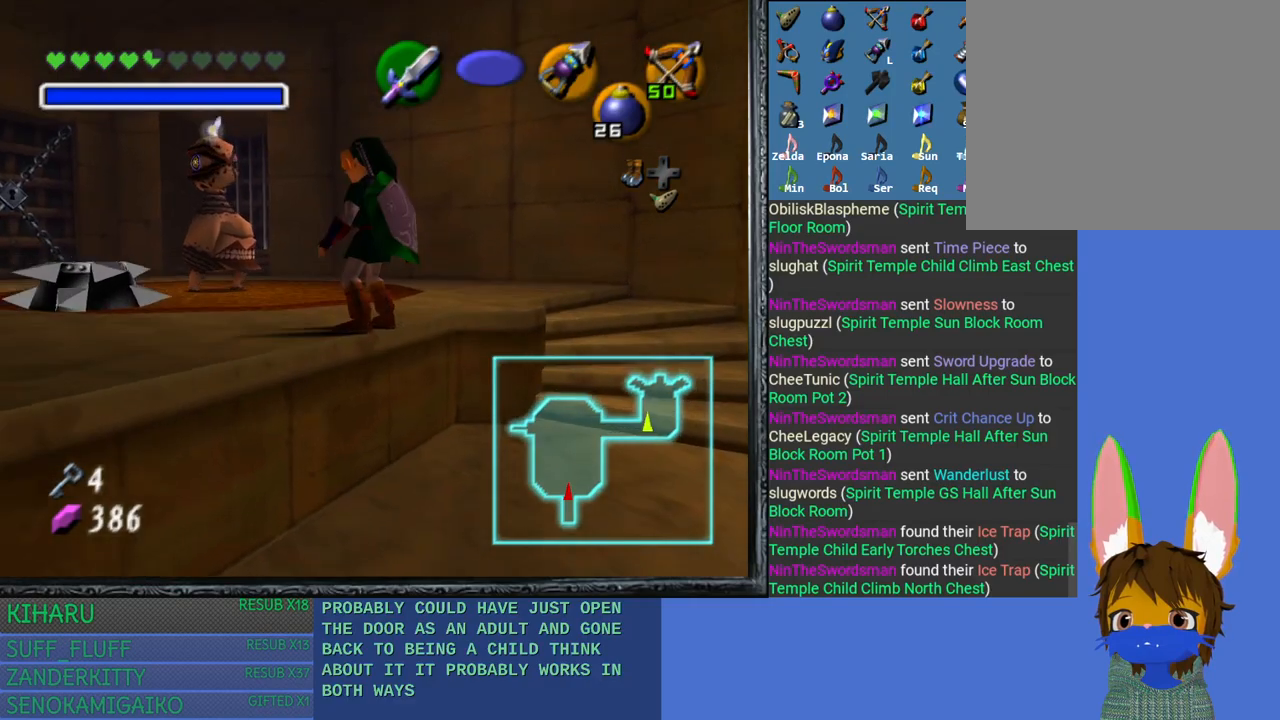
{"buttons": [], "left_stick": "up-left", "right_stick": "center", "events": []}
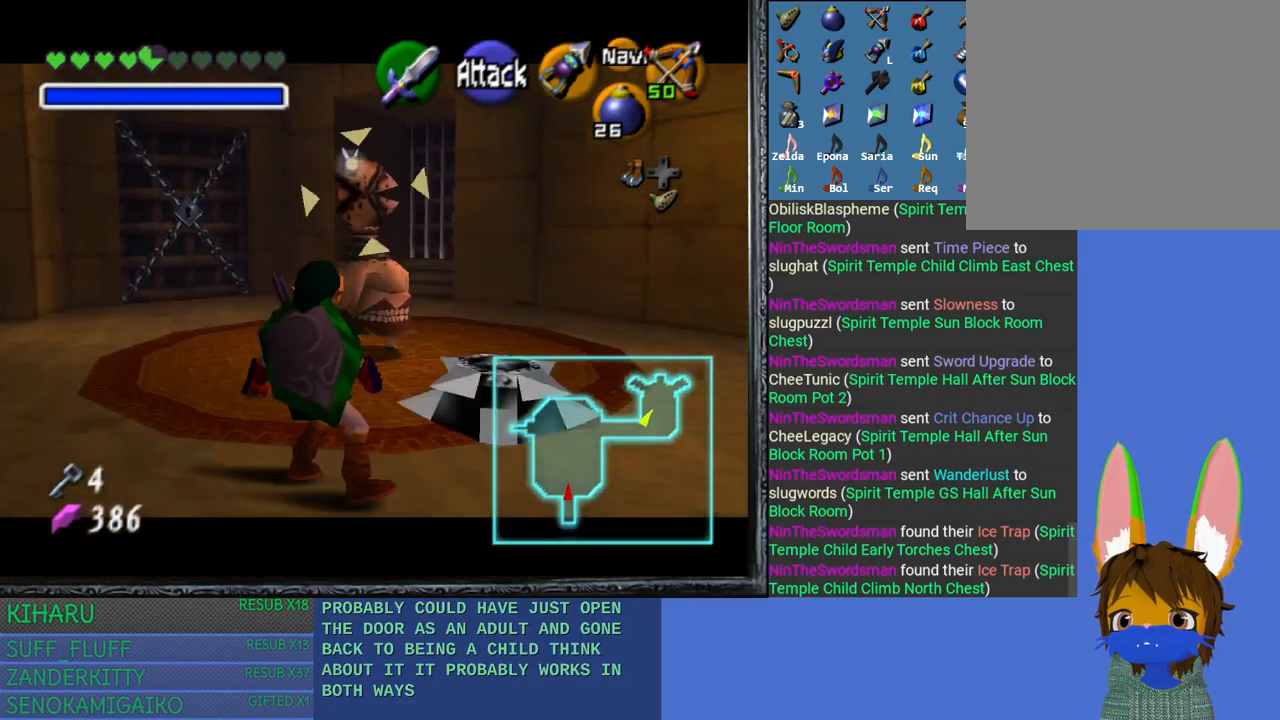
{"buttons": [], "left_stick": "up-left", "right_stick": "center", "events": []}
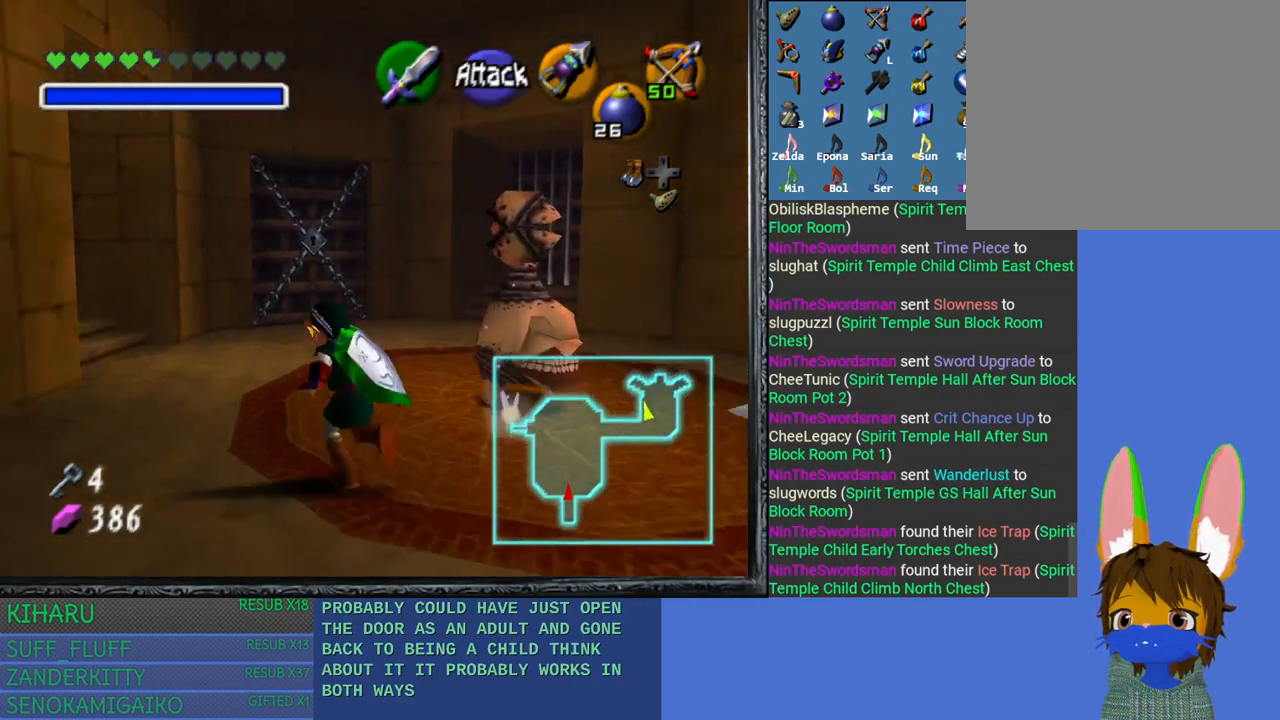
{"buttons": [], "left_stick": "up", "right_stick": "center", "events": [[217, "left_stick", "up"]]}
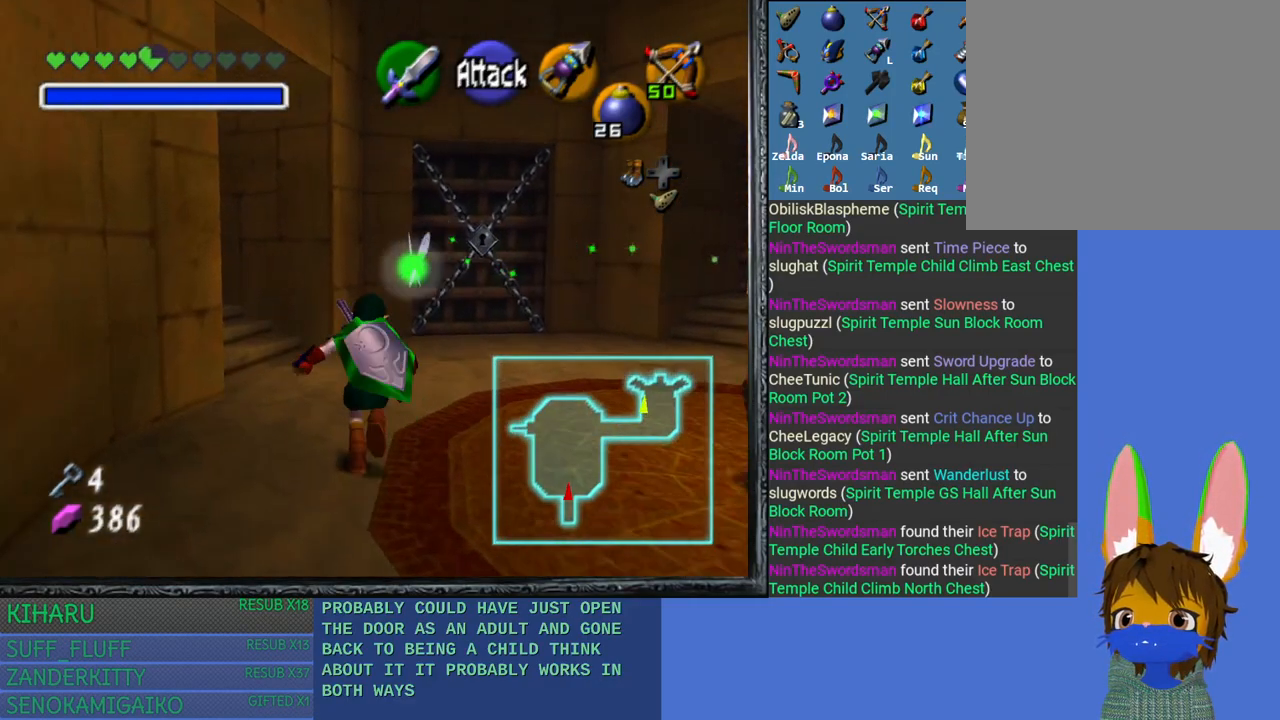
{"buttons": [], "left_stick": "up-left", "right_stick": "center", "events": [[33, "left_stick", "up-left"]]}
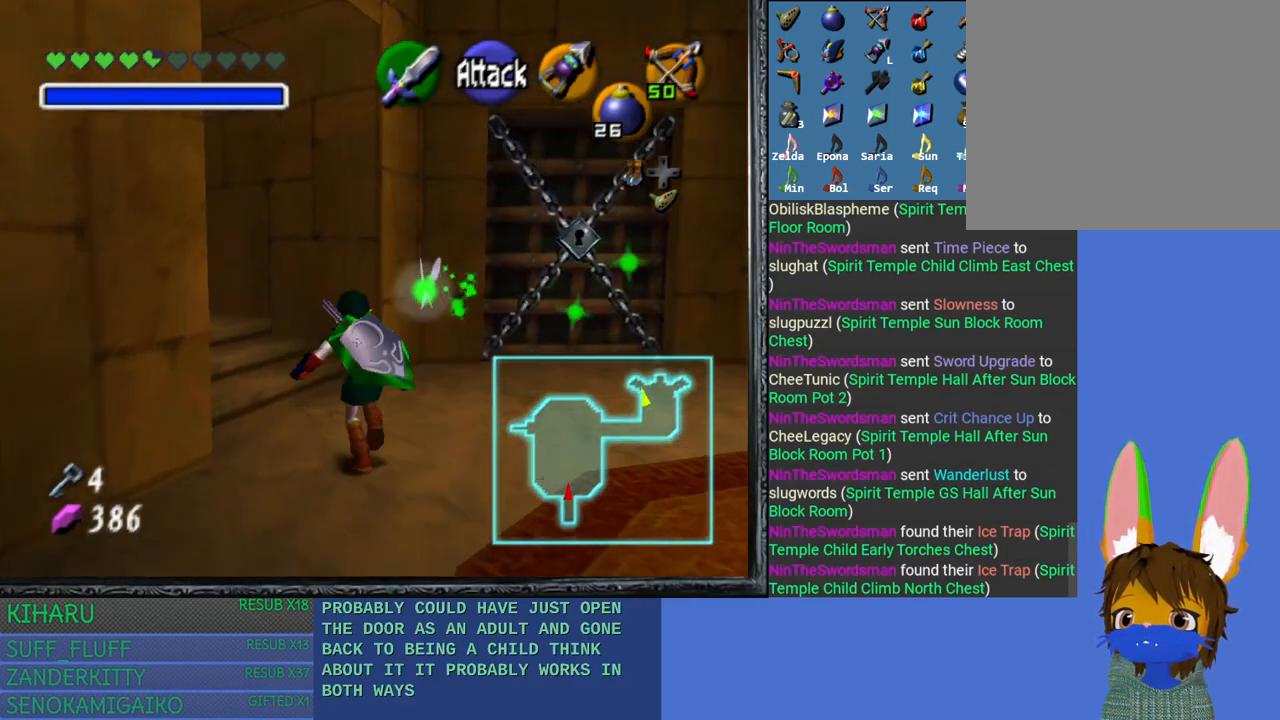
{"buttons": [], "left_stick": "up-left", "right_stick": "center", "events": []}
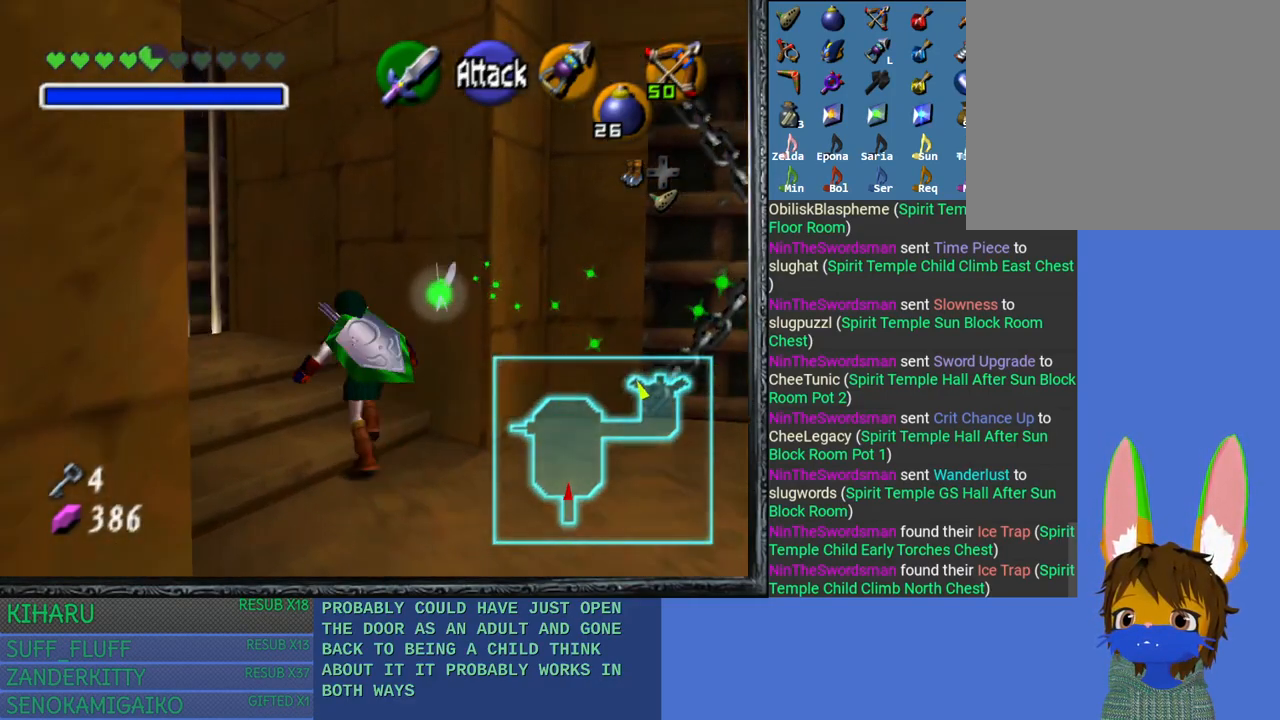
{"buttons": [], "left_stick": "up-left", "right_stick": "center", "events": []}
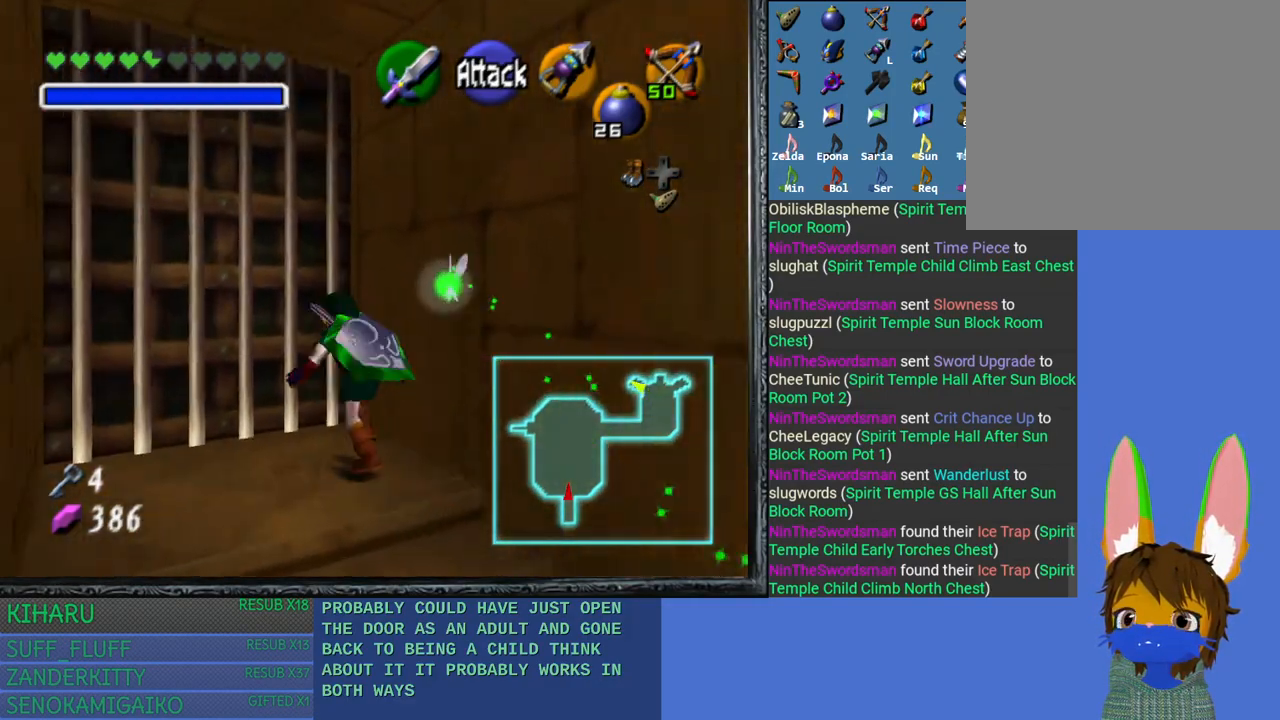
{"buttons": [], "left_stick": "down", "right_stick": "center", "events": [[100, "left_stick", "center"], [250, "left_stick", "down"]]}
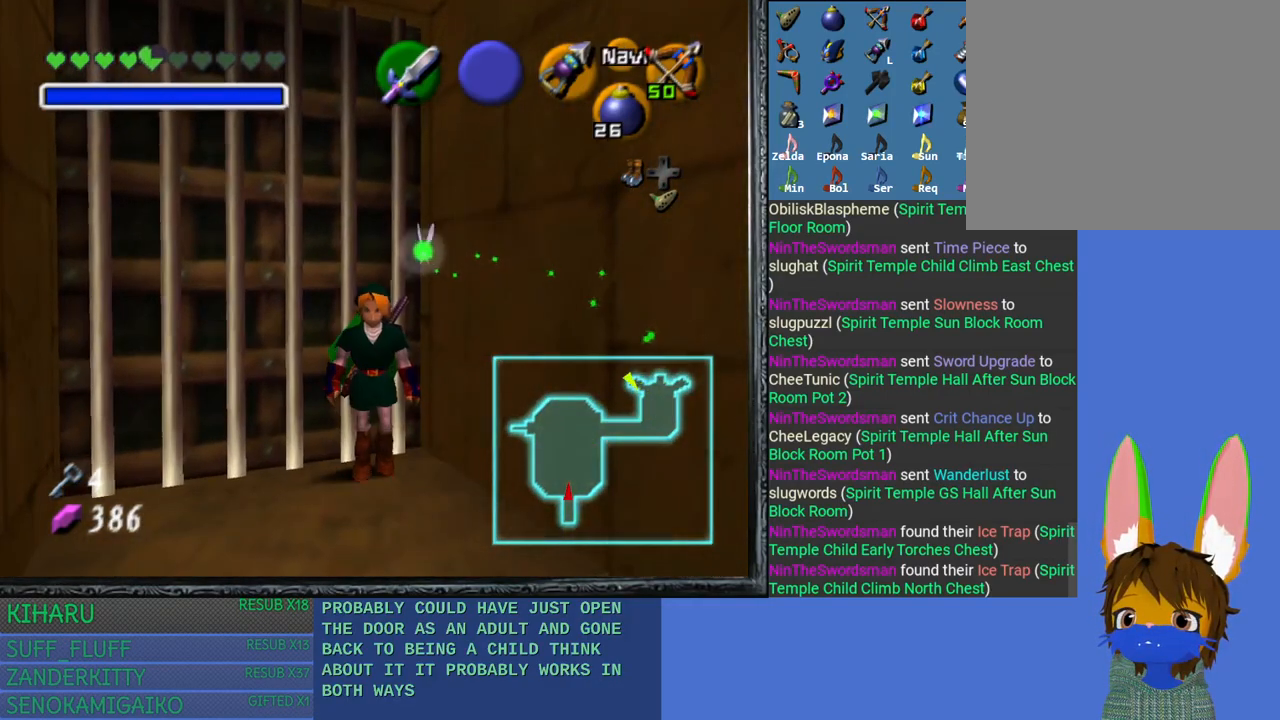
{"buttons": [], "left_stick": "center", "right_stick": "center", "events": [[117, "left_stick", "center"], [250, "right_stick", "left"], [433, "right_stick", "center"]]}
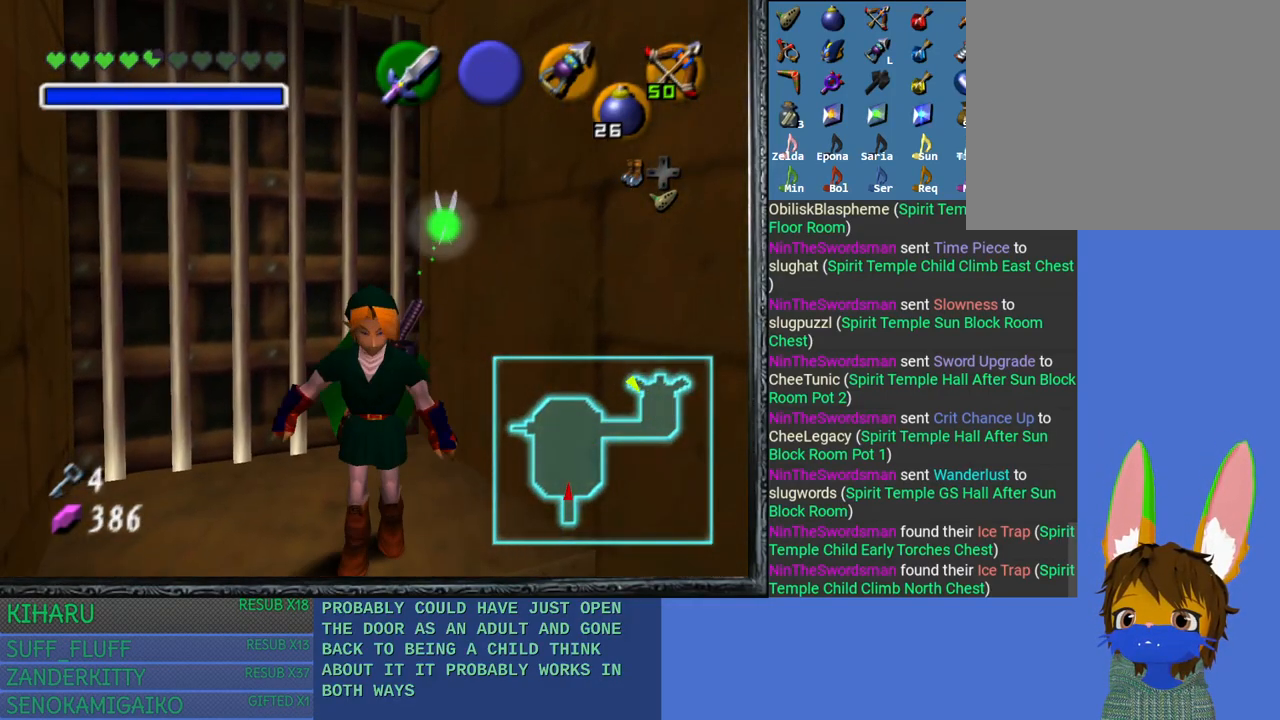
{"buttons": [], "left_stick": "center", "right_stick": "center", "events": []}
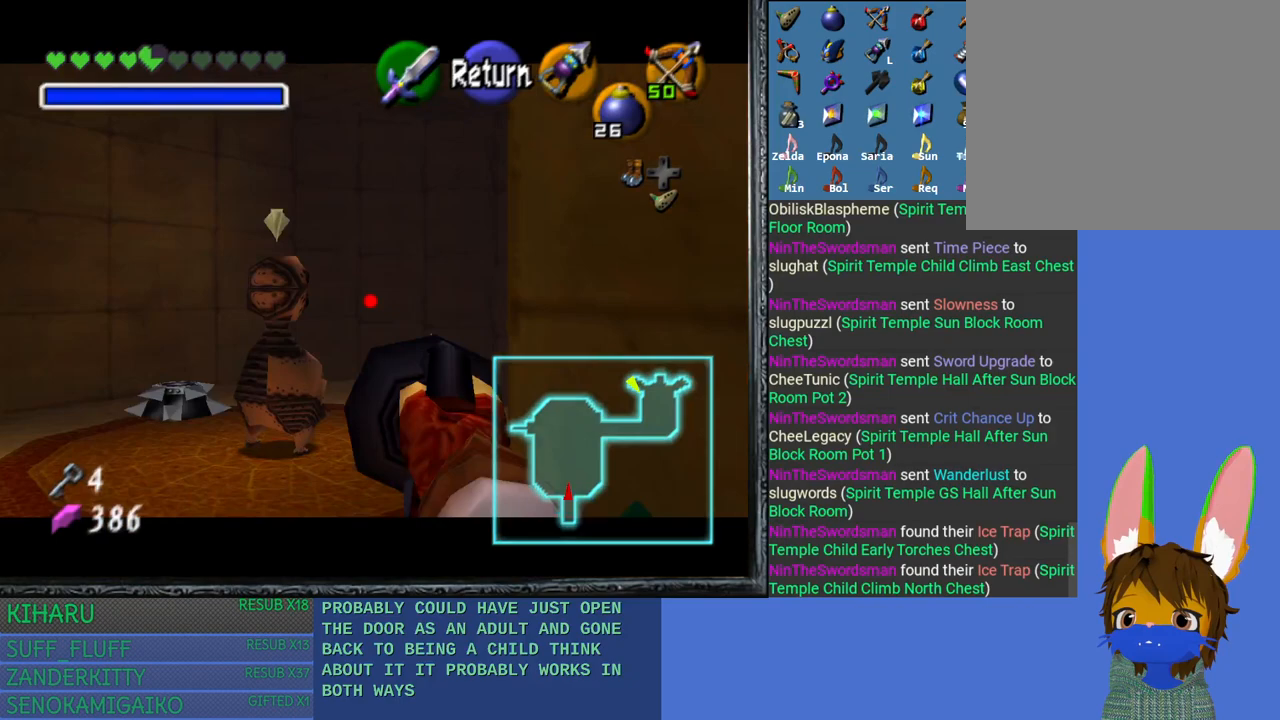
{"buttons": [], "left_stick": "center", "right_stick": "center", "events": [[83, "left_stick", "down"], [450, "left_stick", "center"]]}
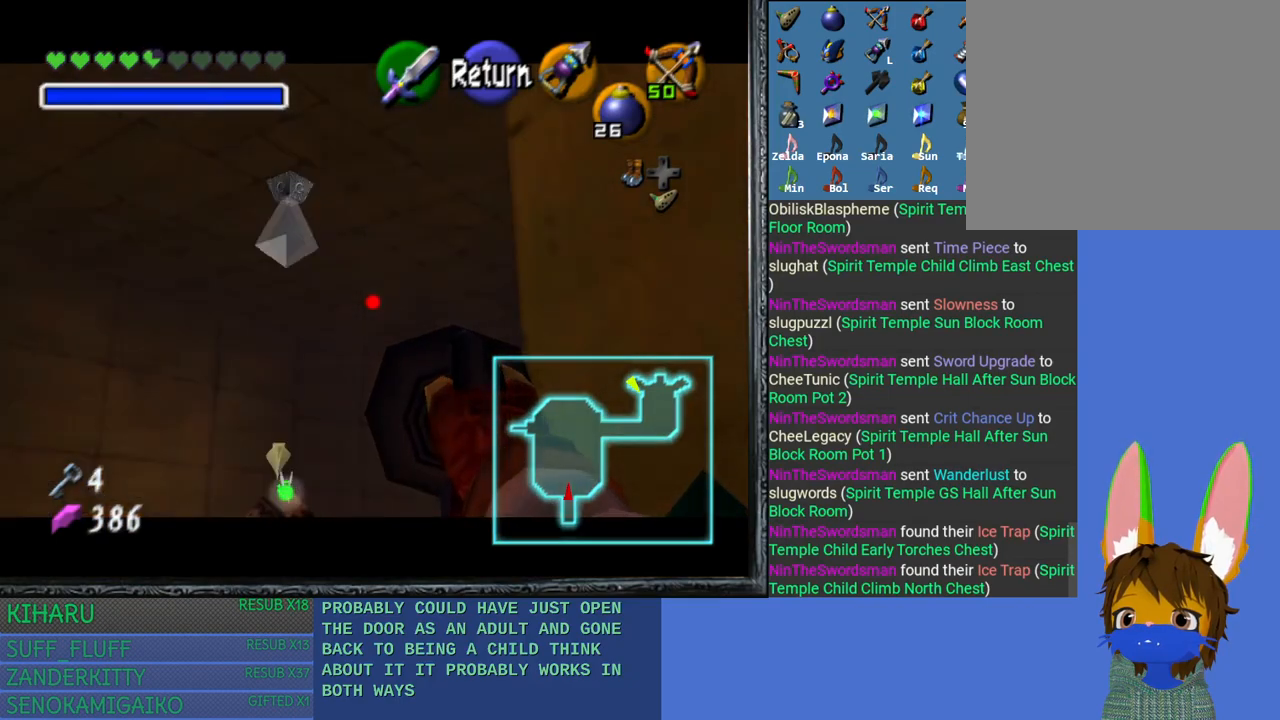
{"buttons": [], "left_stick": "center", "right_stick": "left", "events": [[50, "right_stick", "left"], [217, "left_stick", "up-left"], [317, "left_stick", "center"]]}
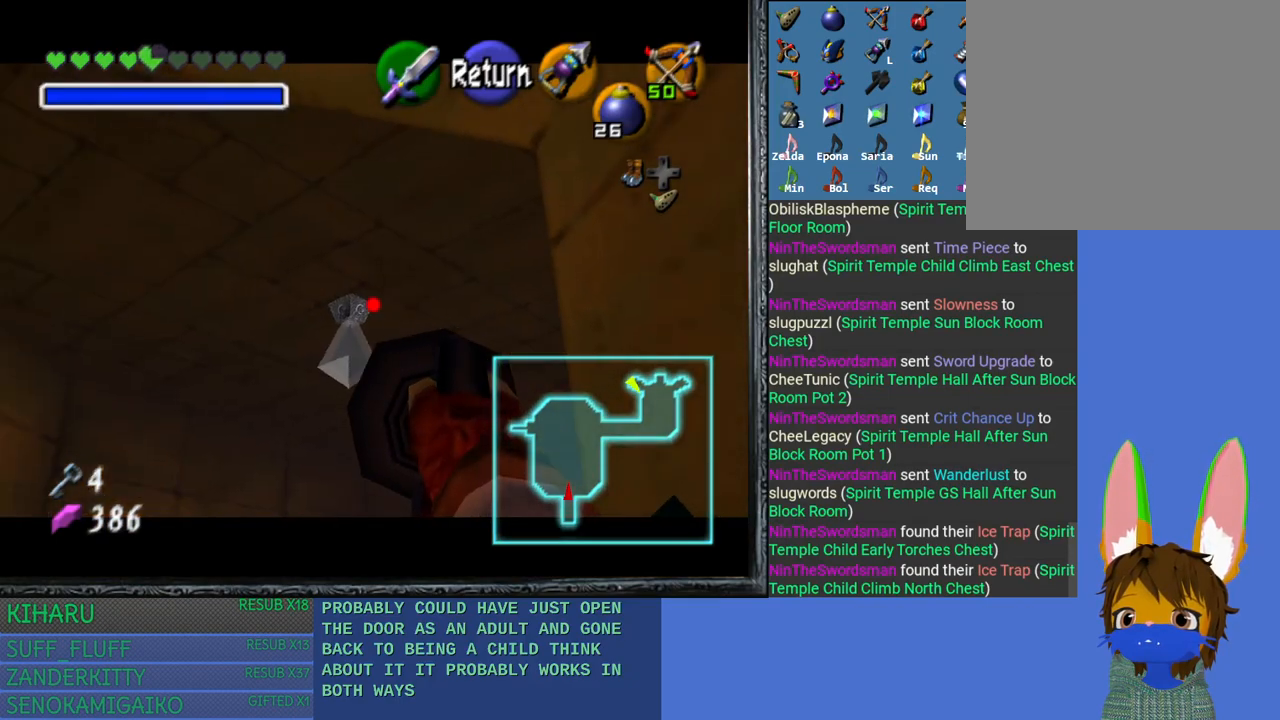
{"buttons": [], "left_stick": "up-left", "right_stick": "center", "events": [[400, "right_stick", "center"], [433, "left_stick", "up-left"]]}
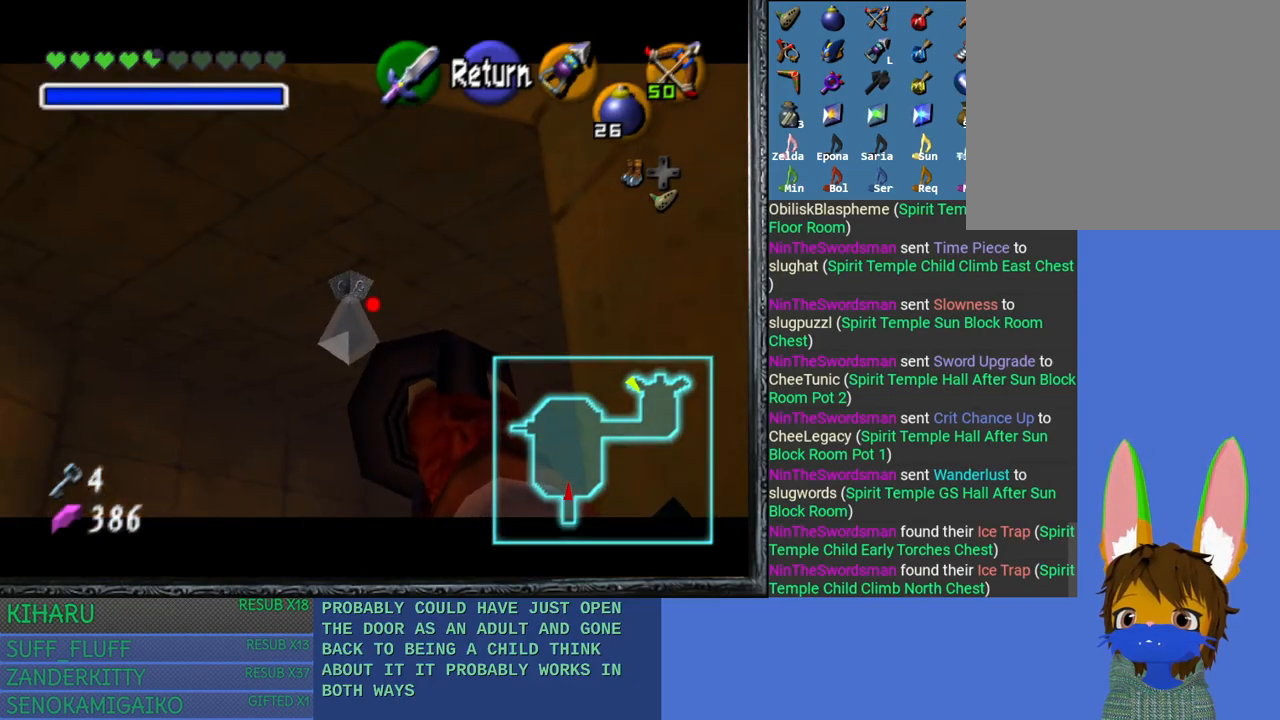
{"buttons": [], "left_stick": "center", "right_stick": "center", "events": [[50, "left_stick", "center"]]}
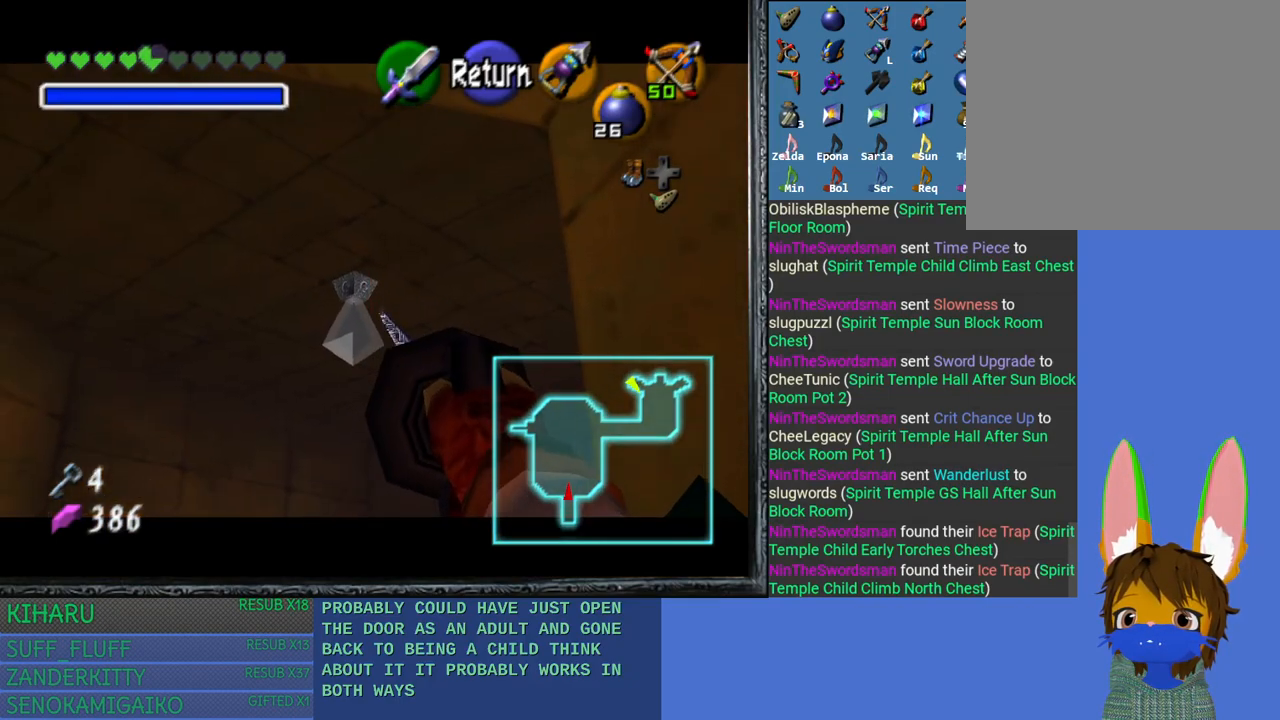
{"buttons": [], "left_stick": "center", "right_stick": "center", "events": []}
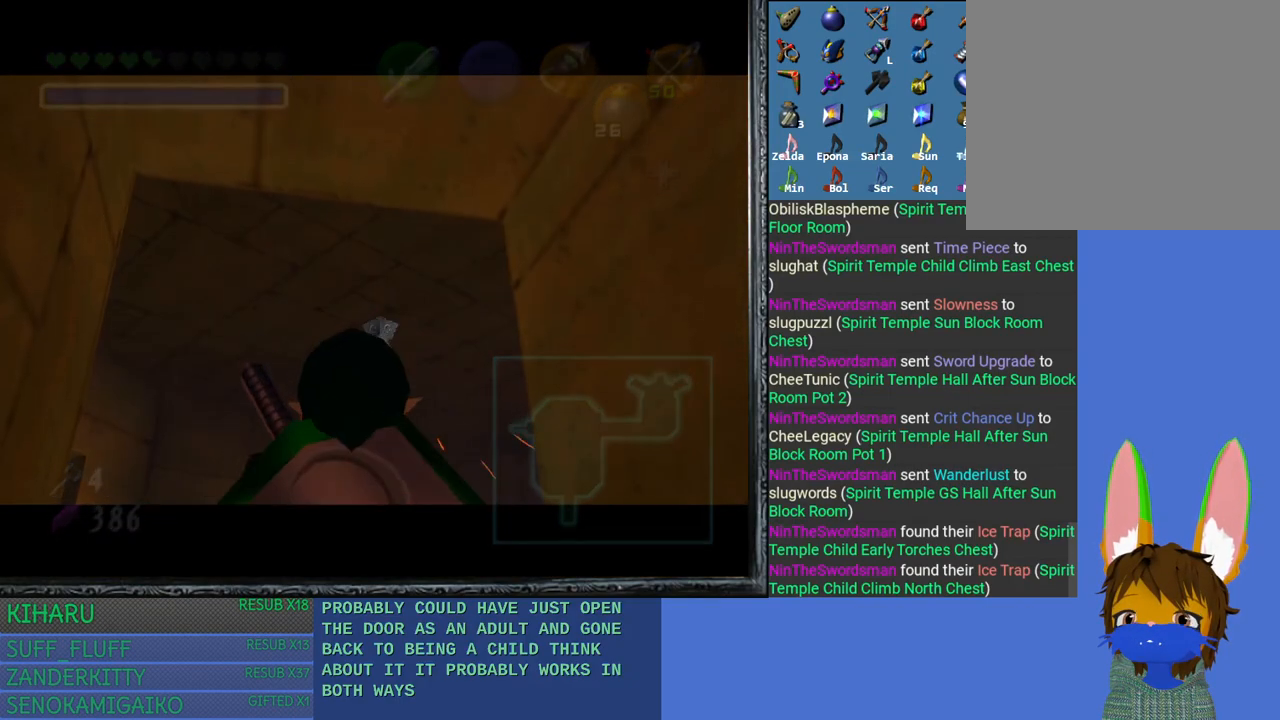
{"buttons": [], "left_stick": "center", "right_stick": "center", "events": []}
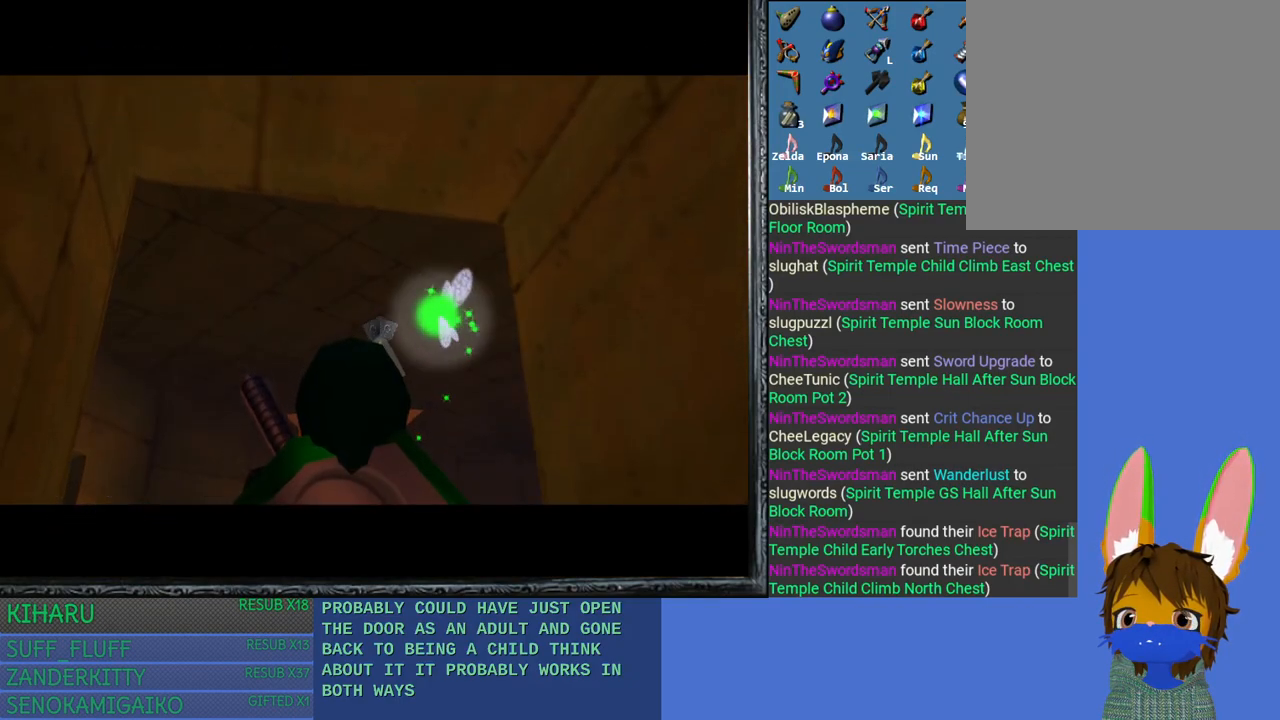
{"buttons": [], "left_stick": "center", "right_stick": "center", "events": []}
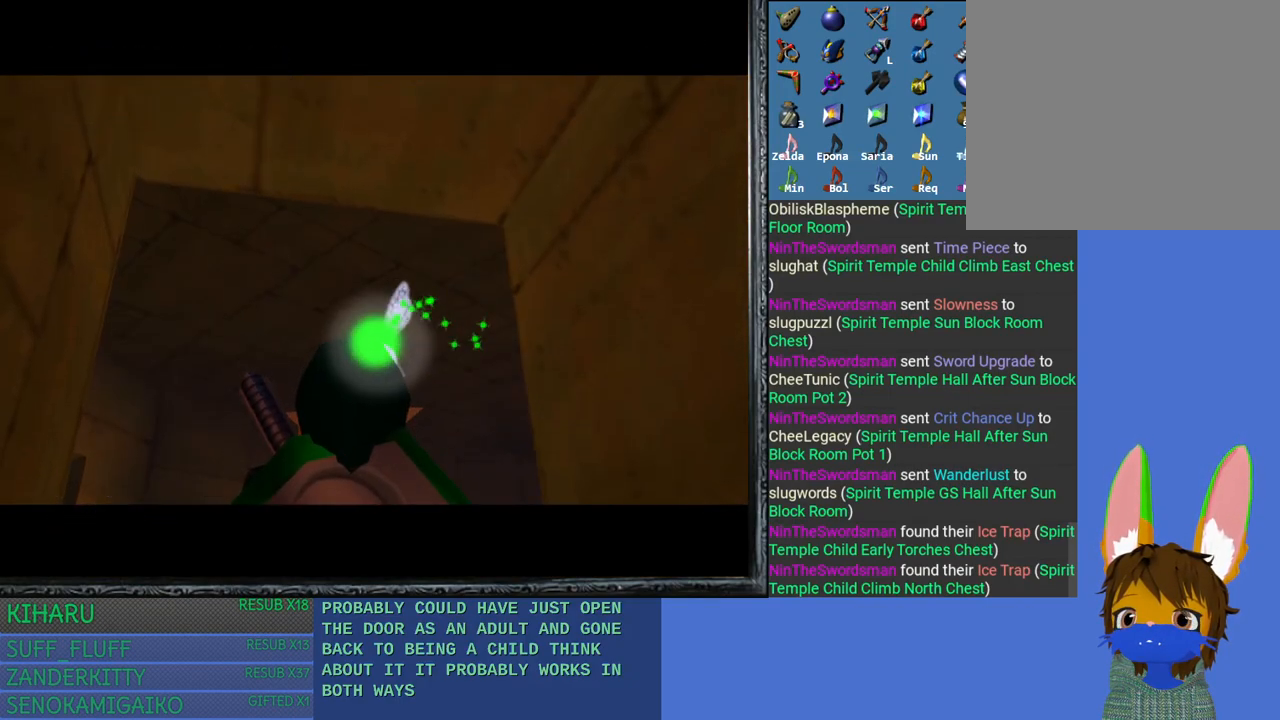
{"buttons": [], "left_stick": "center", "right_stick": "center", "events": []}
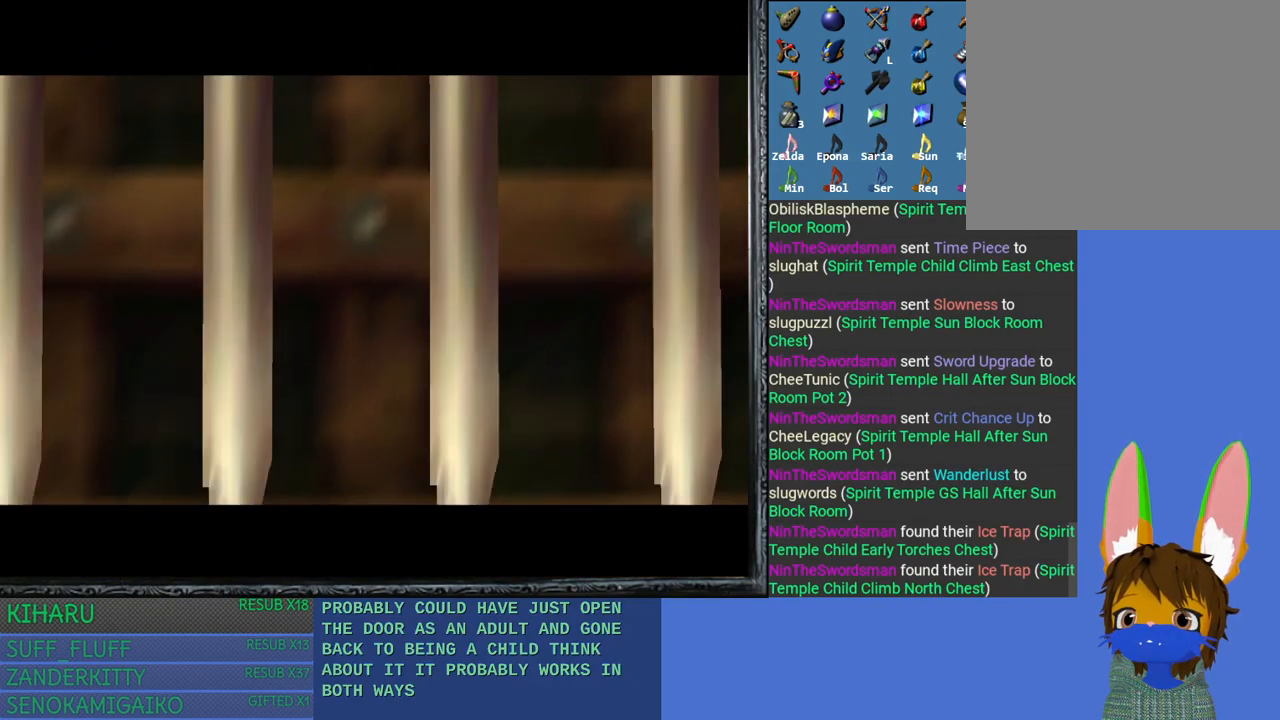
{"buttons": [], "left_stick": "center", "right_stick": "center", "events": []}
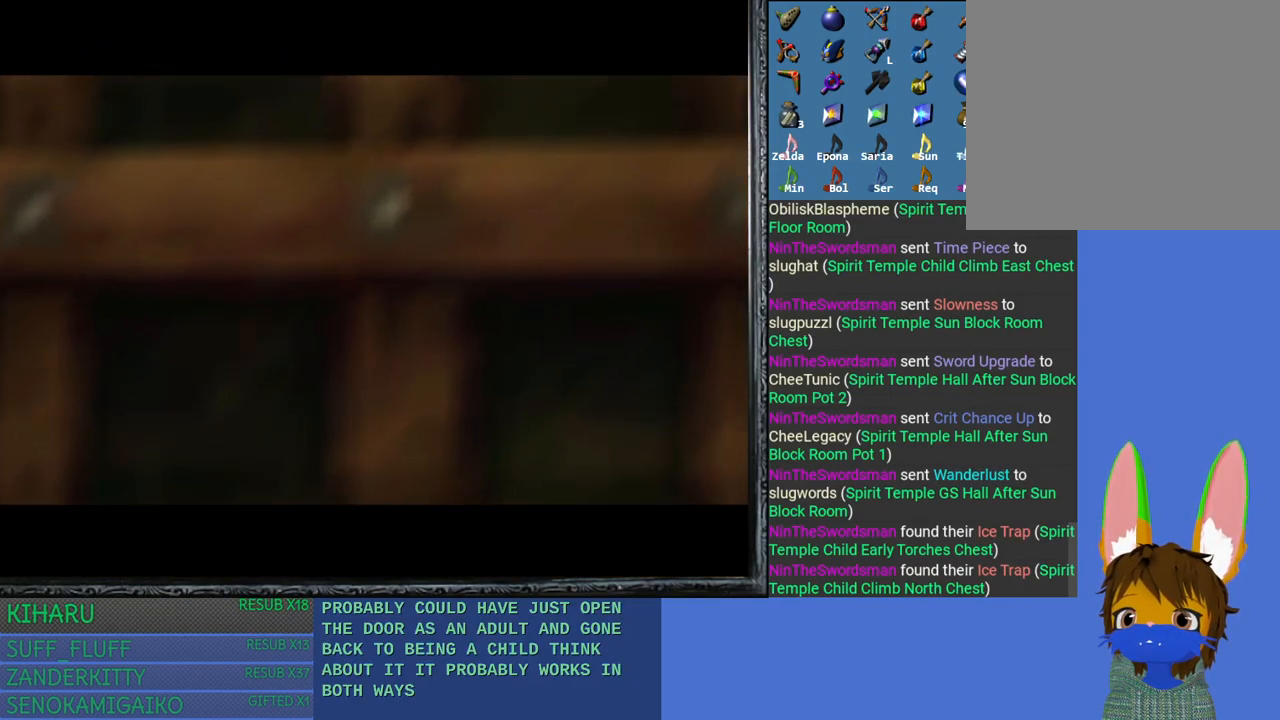
{"buttons": ["START"], "left_stick": "center", "right_stick": "center", "events": [[483, "START", "down"]]}
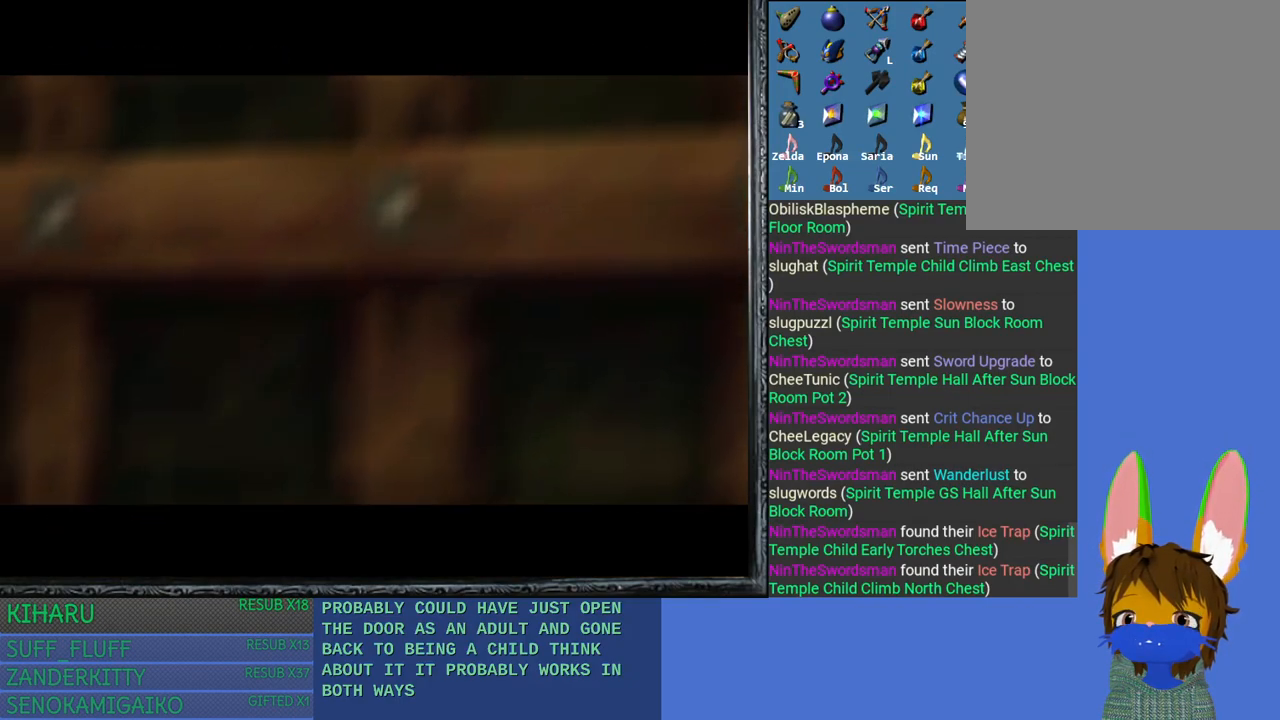
{"buttons": ["START"], "left_stick": "center", "right_stick": "center", "events": [[17, "START", "up"], [150, "START", "down"]]}
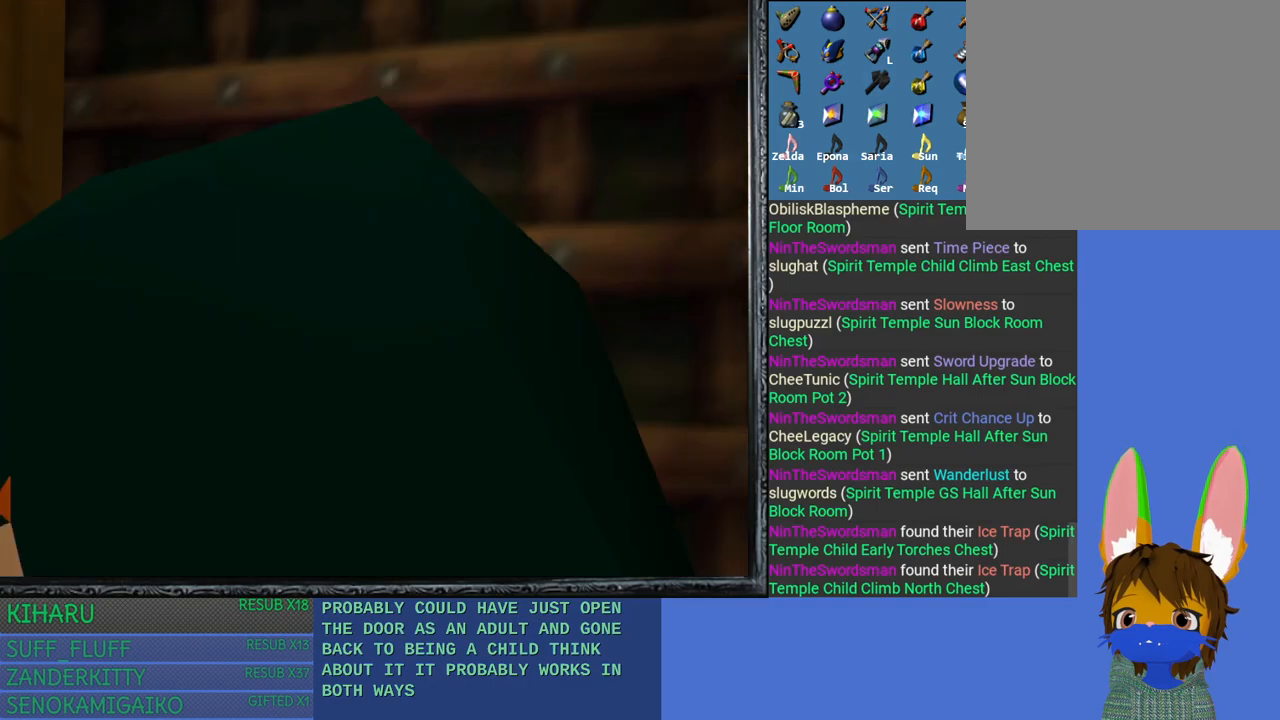
{"buttons": [], "left_stick": "center", "right_stick": "center", "events": [[150, "START", "up"]]}
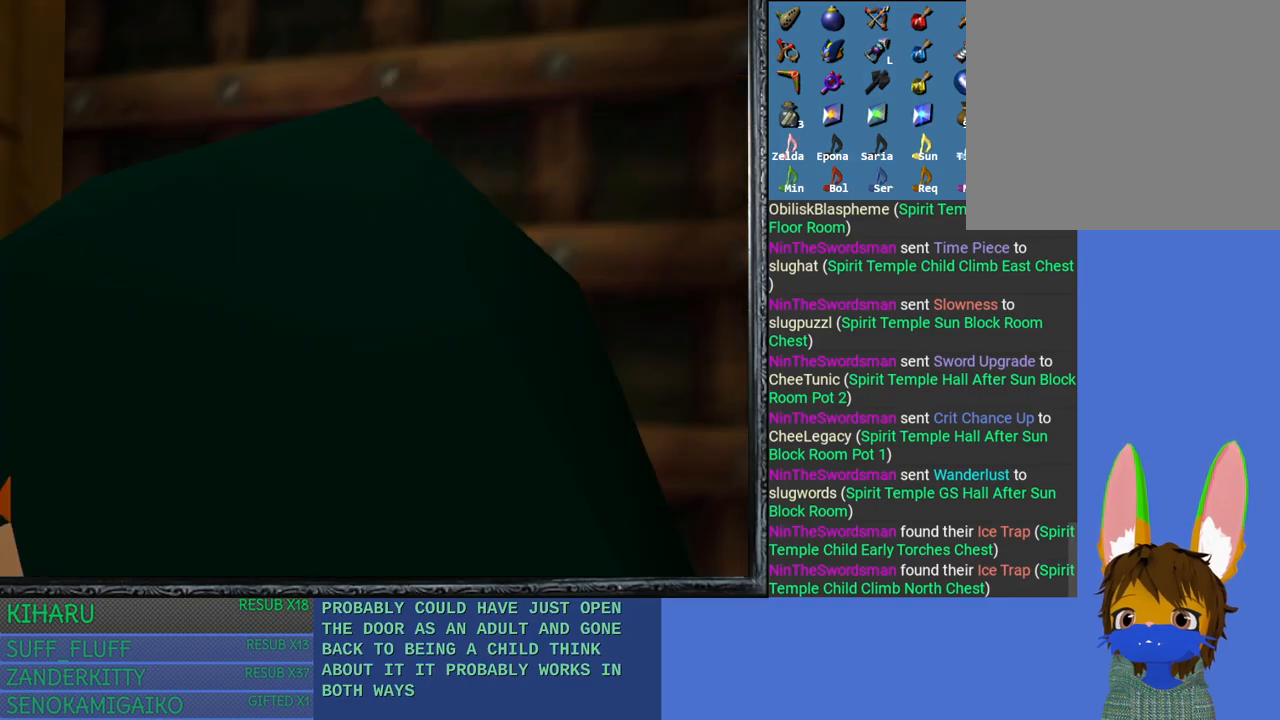
{"buttons": [], "left_stick": "center", "right_stick": "center", "events": []}
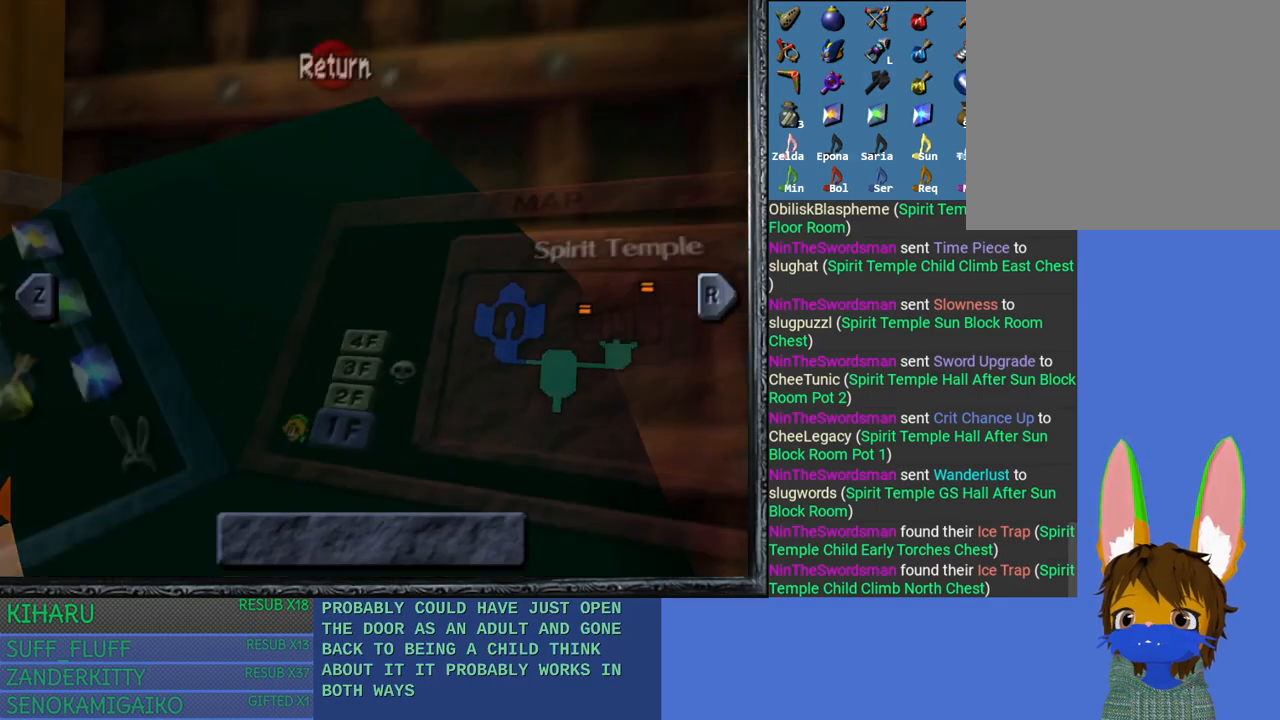
{"buttons": [], "left_stick": "center", "right_stick": "center", "events": []}
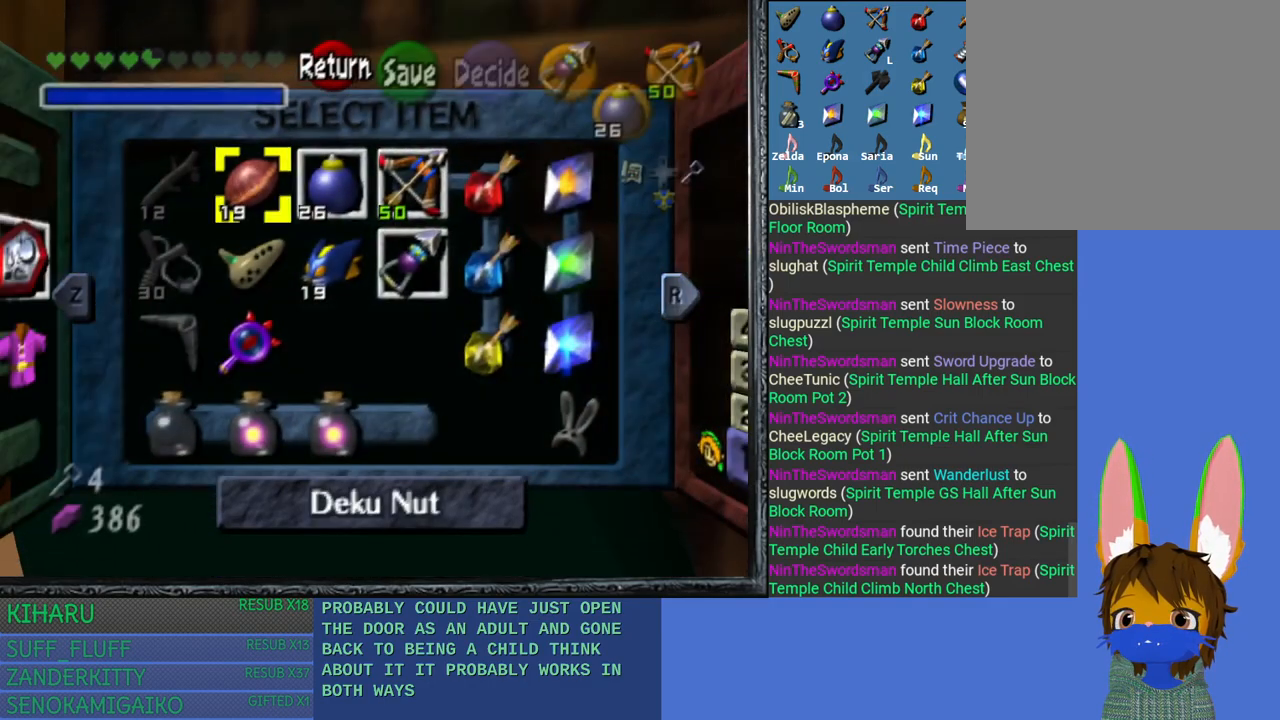
{"buttons": [], "left_stick": "right", "right_stick": "center", "events": [[167, "left_stick", "right"], [317, "left_stick", "center"], [383, "left_stick", "right"]]}